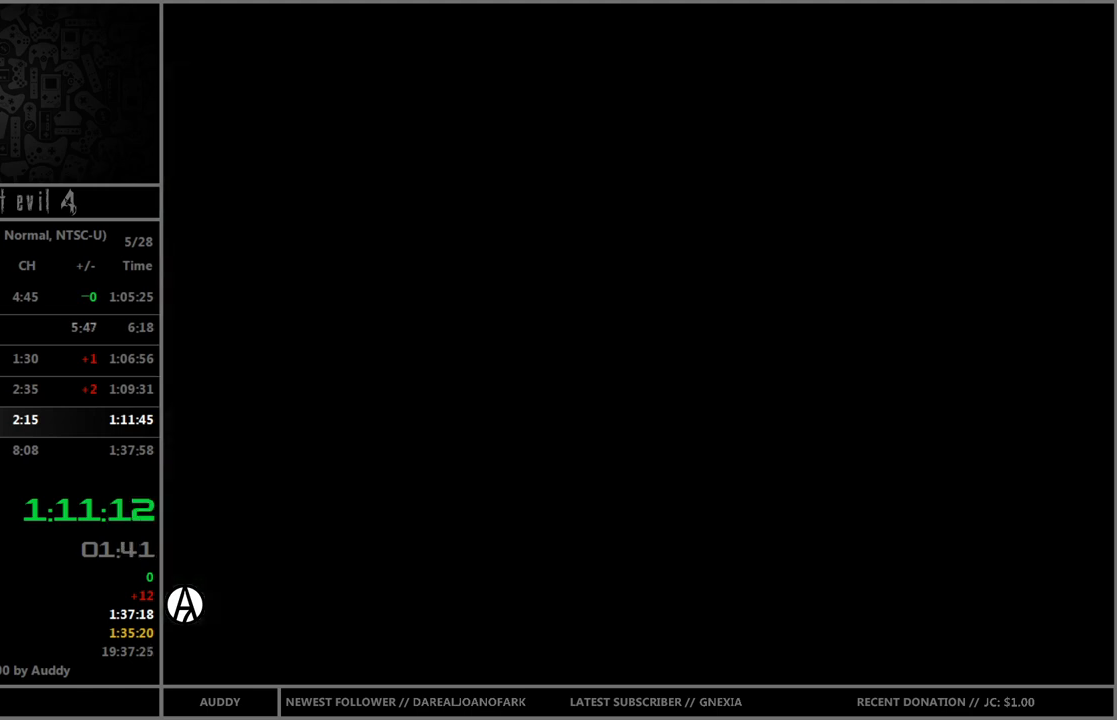
Gameplay with a controller (Nintendo layout); each line is a JSON object with the inputs held at the frame after it. "events" lists button and stick changes between this image and that frame as [ms after this image, input, new state], when the widget could be followed in between. Not read: L3 R3.
{"buttons": ["B"], "left_stick": "up", "right_stick": "center", "events": [[333, "left_stick", "up"], [400, "B", "down"]]}
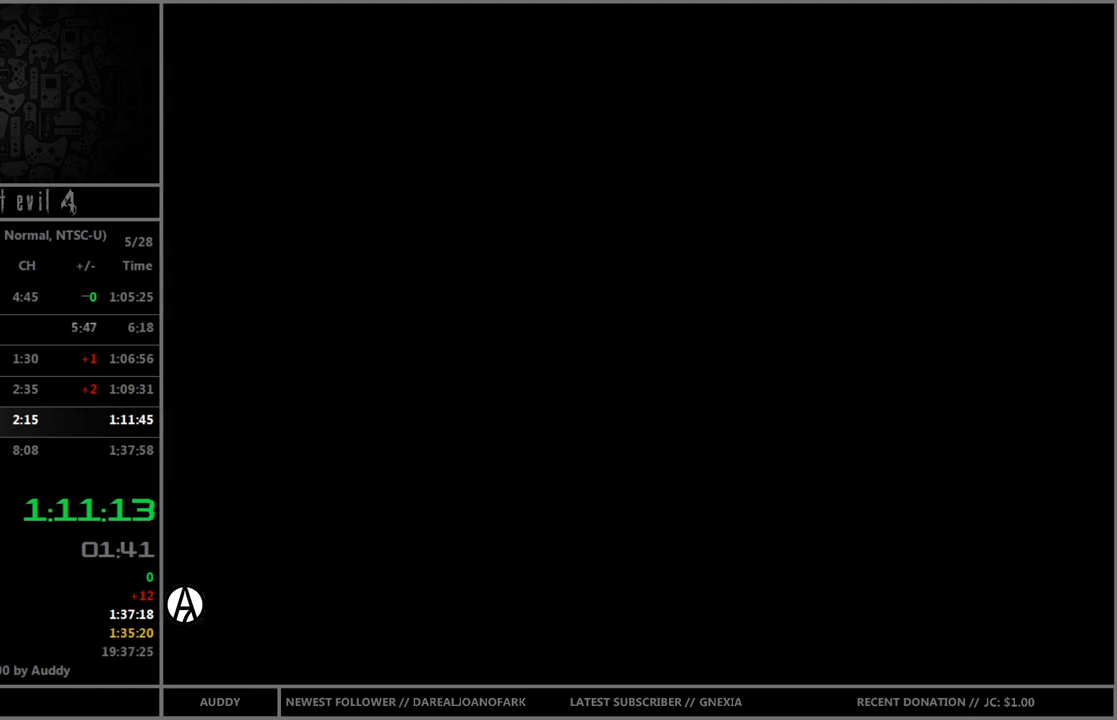
{"buttons": ["B"], "left_stick": "up", "right_stick": "center", "events": []}
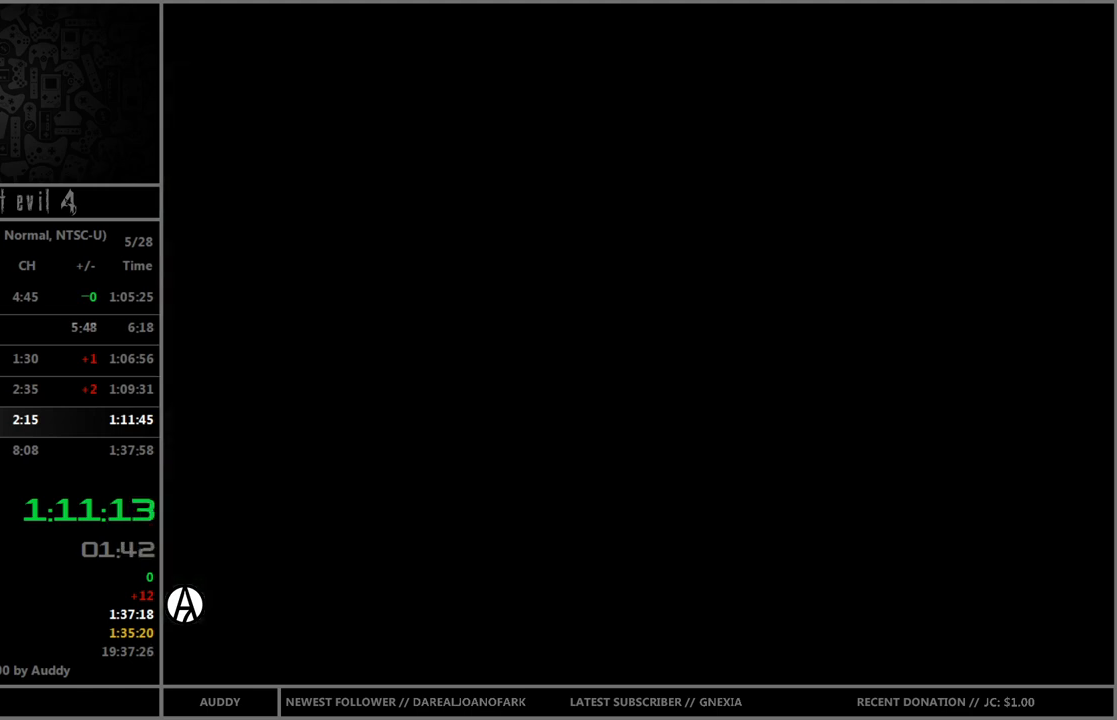
{"buttons": ["B"], "left_stick": "up", "right_stick": "center", "events": []}
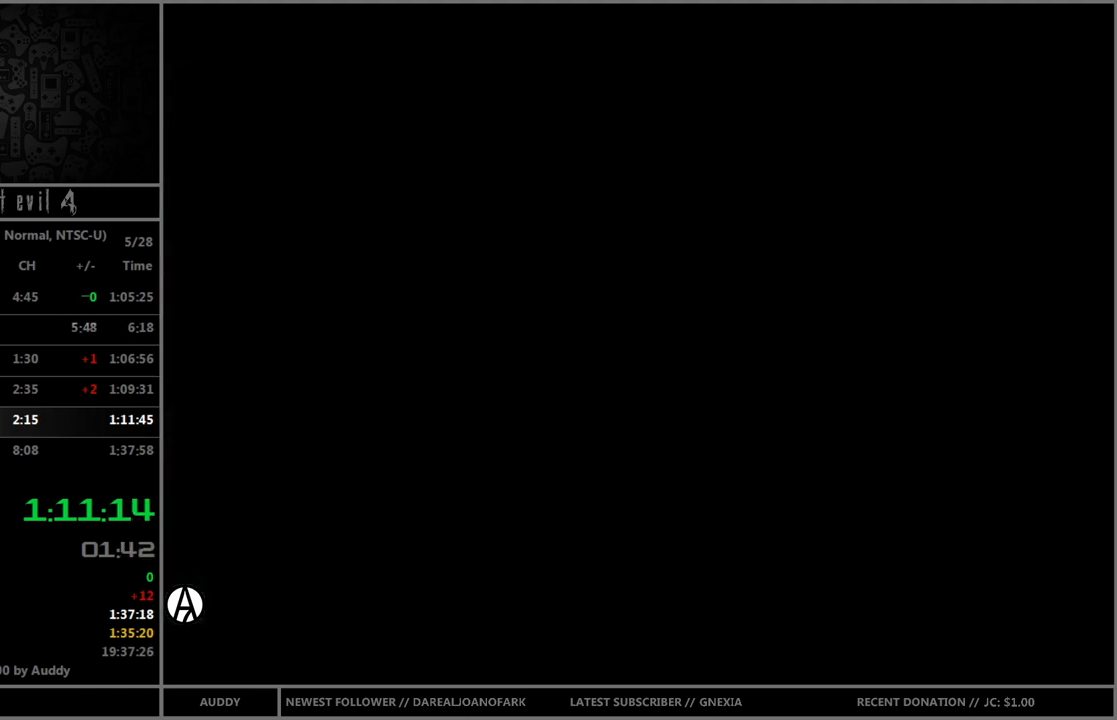
{"buttons": ["B"], "left_stick": "up-left", "right_stick": "center", "events": [[167, "left_stick", "up-left"], [334, "left_stick", "up"], [501, "left_stick", "up-left"]]}
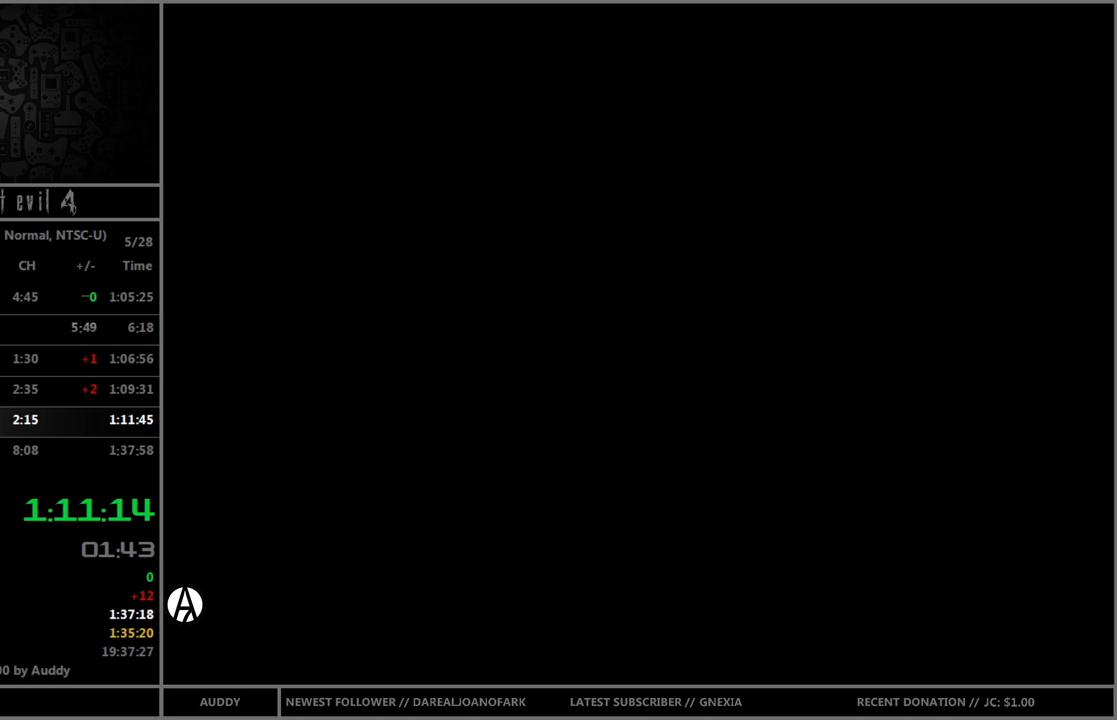
{"buttons": ["B"], "left_stick": "up", "right_stick": "center", "events": [[133, "left_stick", "up"]]}
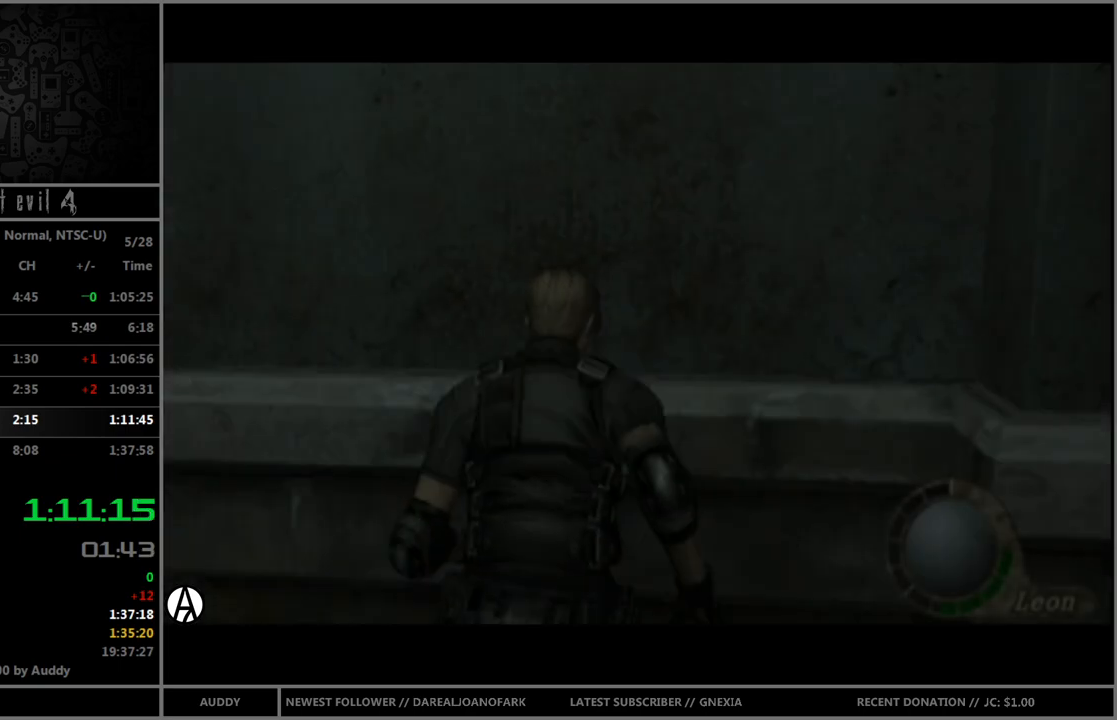
{"buttons": [], "left_stick": "right", "right_stick": "center", "events": [[67, "left_stick", "up-left"], [367, "B", "up"], [367, "left_stick", "up-right"], [501, "left_stick", "right"]]}
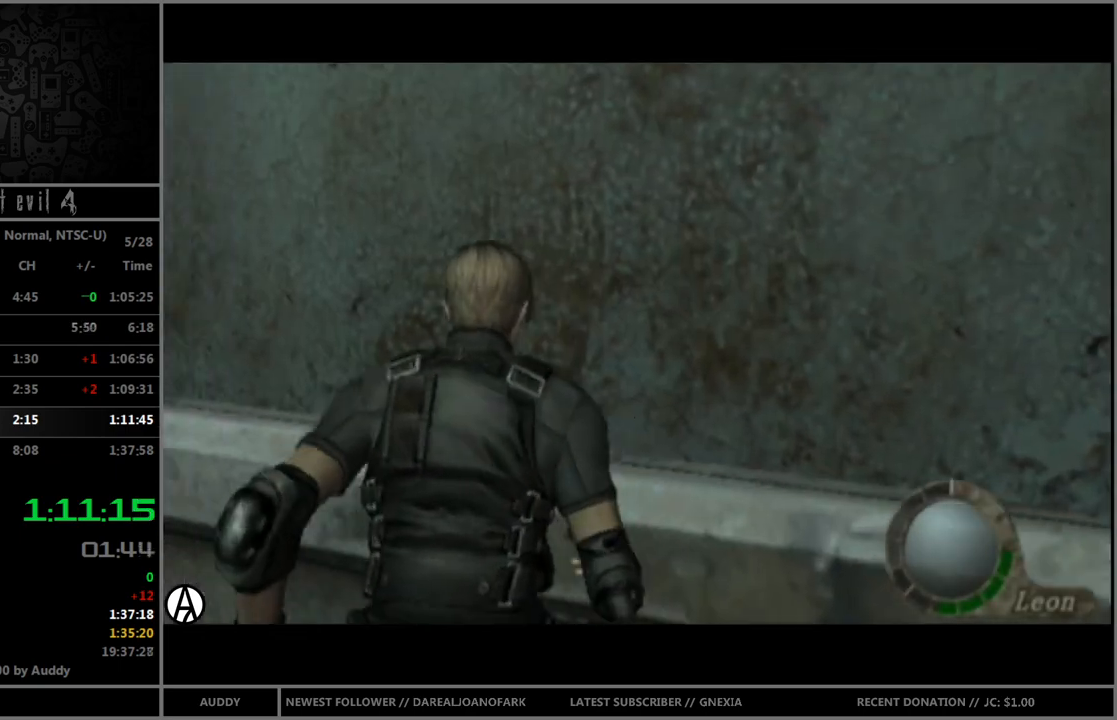
{"buttons": ["B"], "left_stick": "right", "right_stick": "center", "events": [[33, "right_stick", "right"], [100, "R1", "down"], [300, "R1", "up"], [333, "right_stick", "center"], [467, "B", "down"]]}
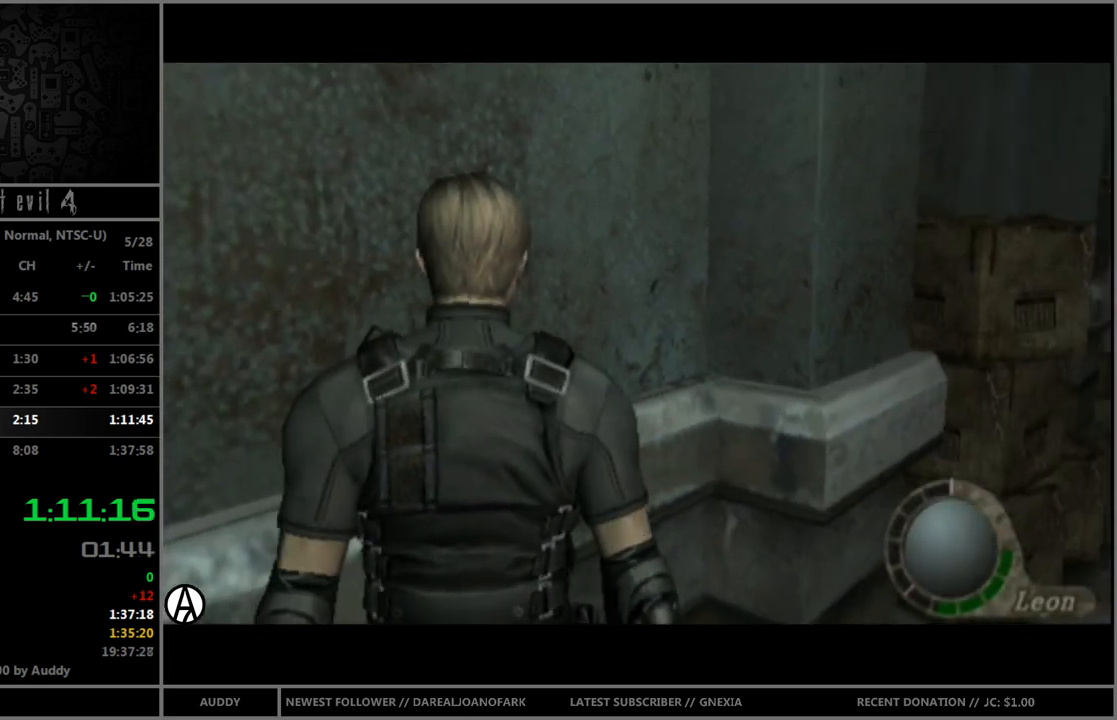
{"buttons": ["B"], "left_stick": "up-right", "right_stick": "center", "events": [[100, "left_stick", "up-right"]]}
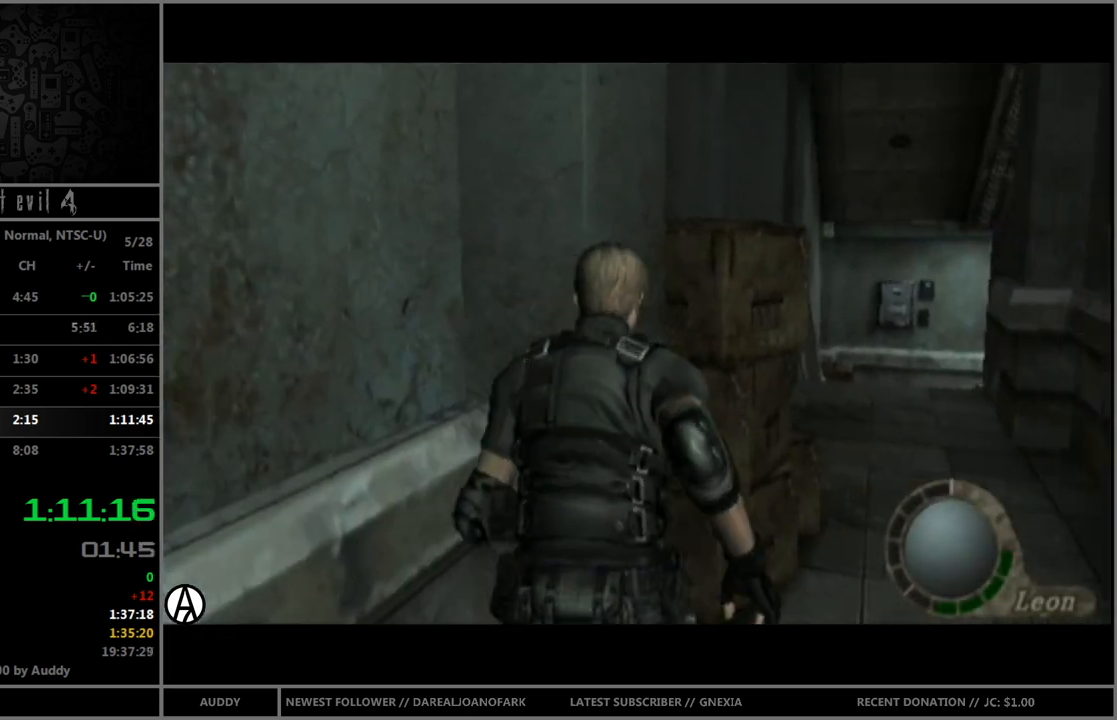
{"buttons": ["B"], "left_stick": "up", "right_stick": "center", "events": [[100, "left_stick", "up"], [233, "left_stick", "up-left"], [333, "left_stick", "up"]]}
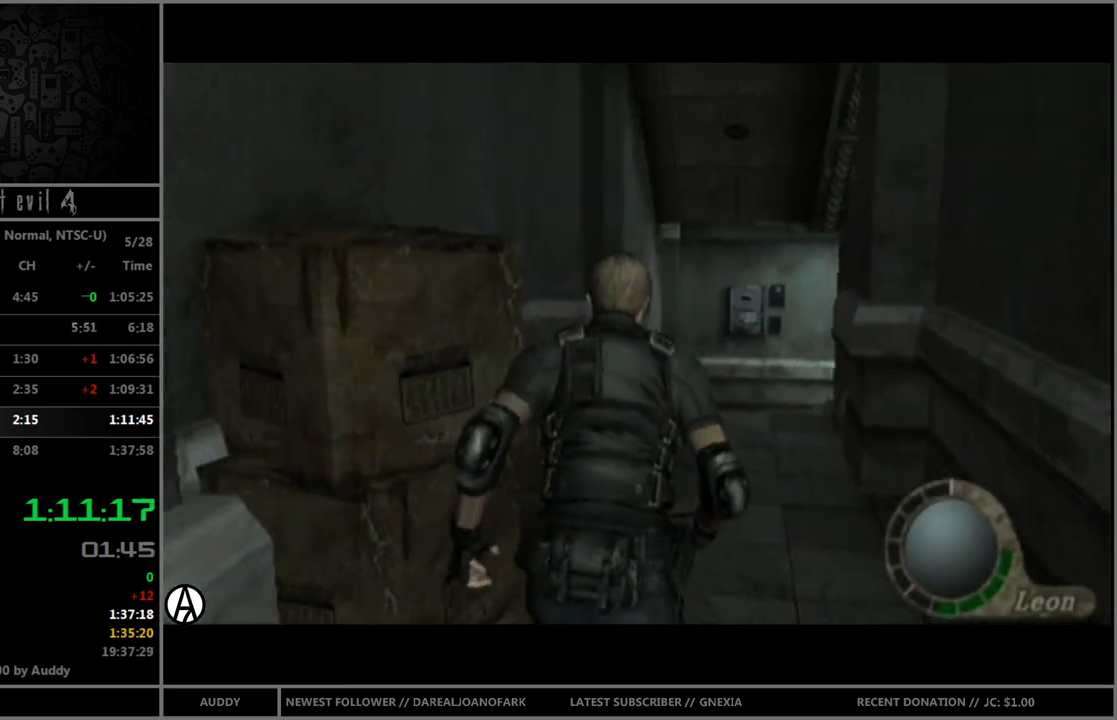
{"buttons": ["B"], "left_stick": "up", "right_stick": "center", "events": [[200, "left_stick", "up-right"], [301, "left_stick", "up"]]}
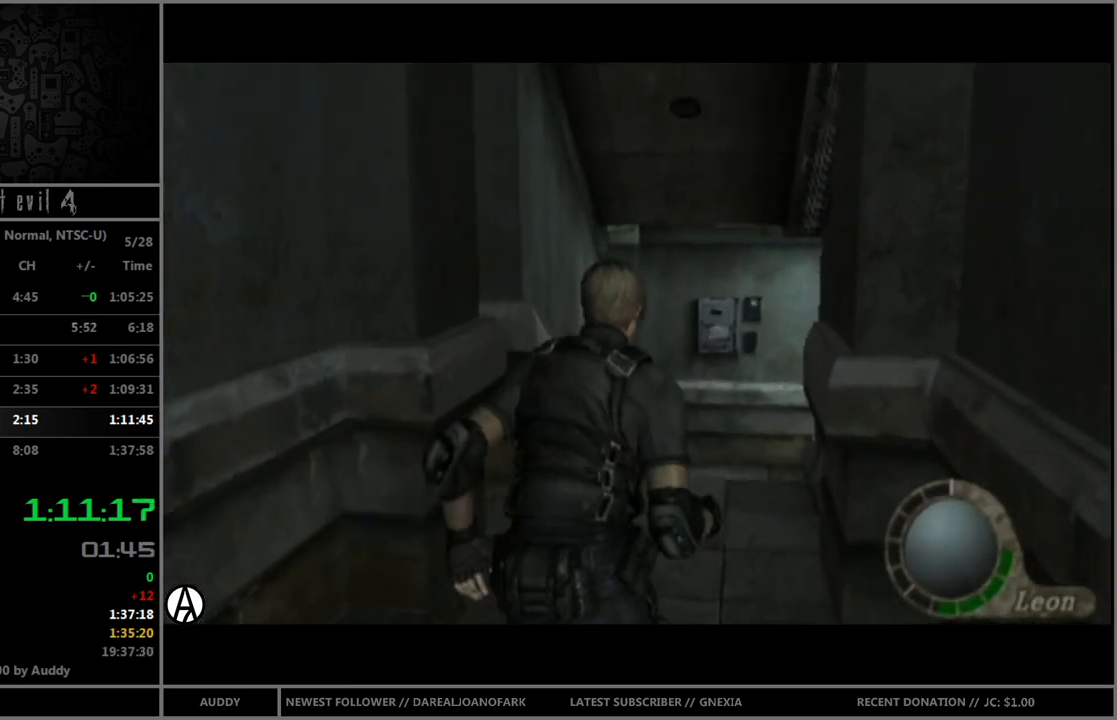
{"buttons": ["B"], "left_stick": "up", "right_stick": "center", "events": []}
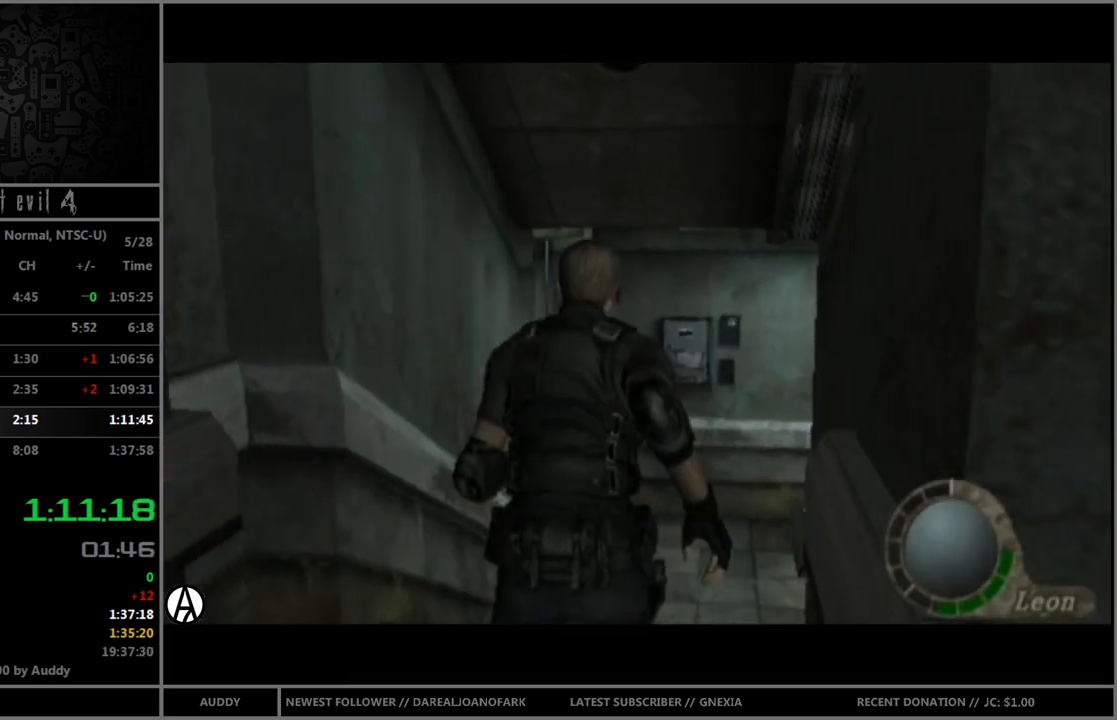
{"buttons": ["B"], "left_stick": "up", "right_stick": "center", "events": []}
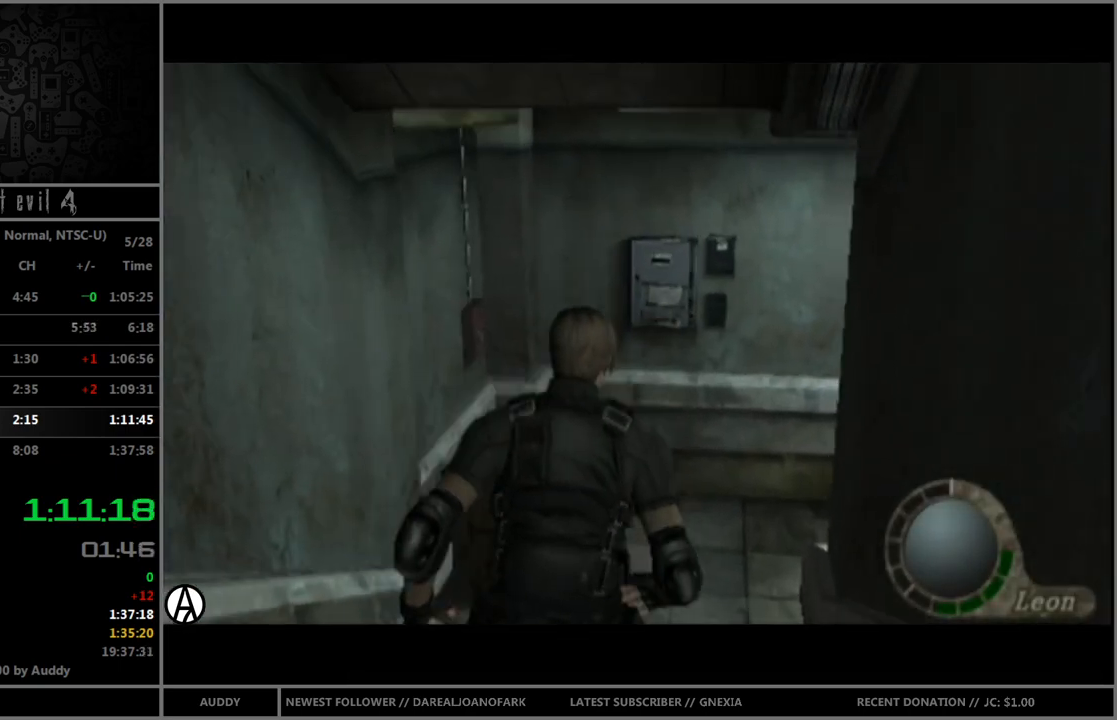
{"buttons": ["B"], "left_stick": "up-right", "right_stick": "center", "events": [[100, "left_stick", "up-right"]]}
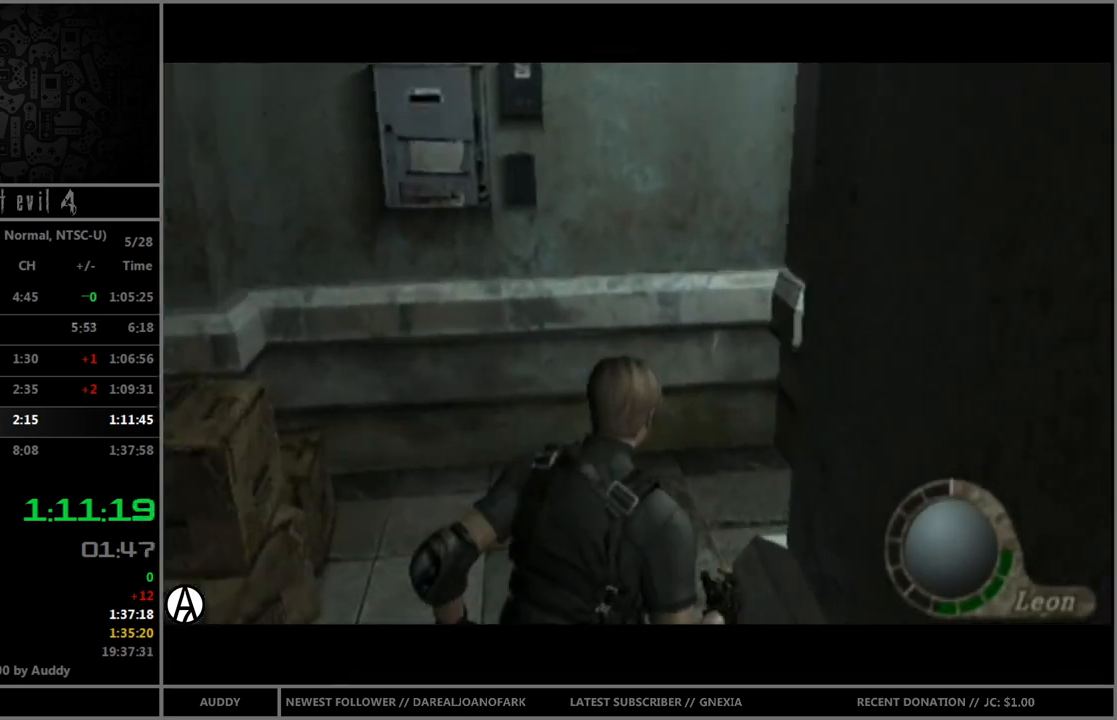
{"buttons": ["B"], "left_stick": "up-left", "right_stick": "center", "events": [[267, "A", "down"], [334, "A", "up"], [367, "A", "down"], [434, "A", "up"], [434, "left_stick", "up-left"]]}
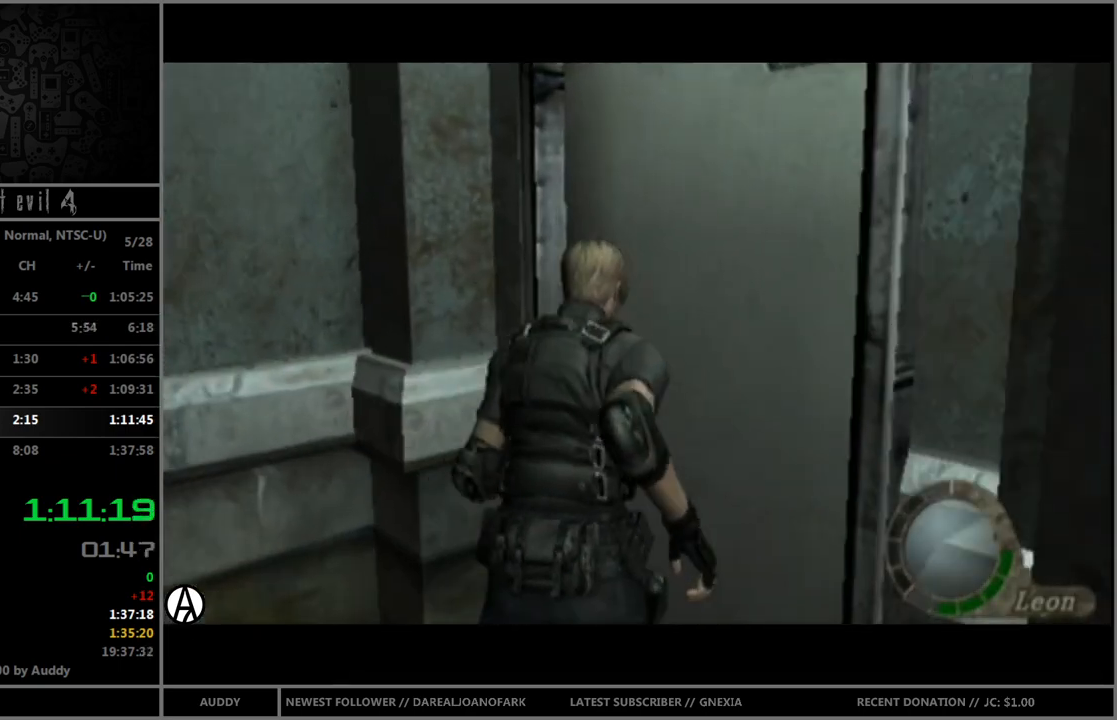
{"buttons": [], "left_stick": "center", "right_stick": "center", "events": [[34, "A", "down"], [34, "left_stick", "up"], [67, "A", "up"], [134, "A", "down"], [201, "A", "up"], [267, "B", "up"], [267, "left_stick", "center"]]}
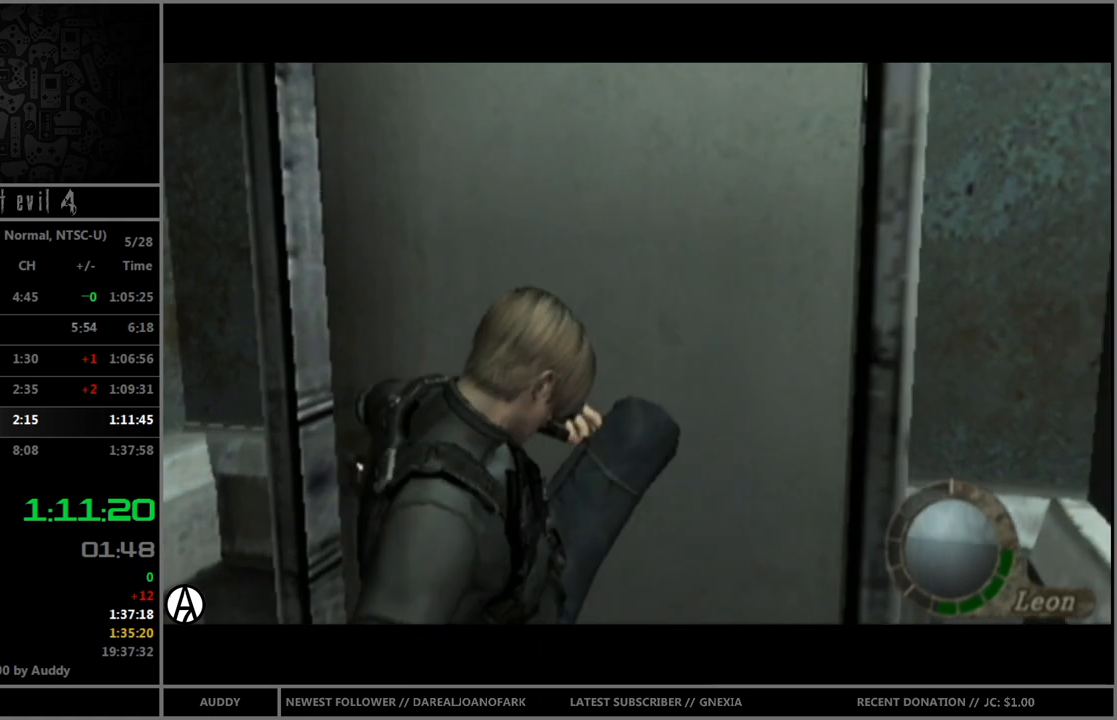
{"buttons": ["B"], "left_stick": "up-left", "right_stick": "center", "events": [[333, "left_stick", "up-left"], [467, "B", "down"]]}
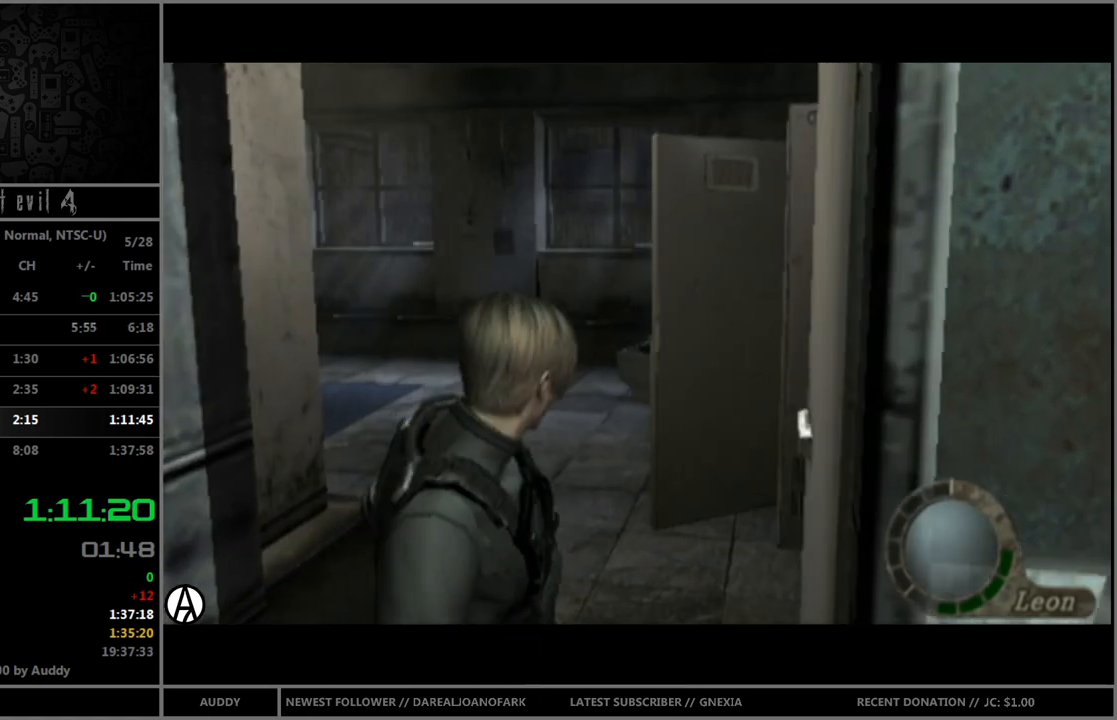
{"buttons": ["B"], "left_stick": "up-left", "right_stick": "center", "events": []}
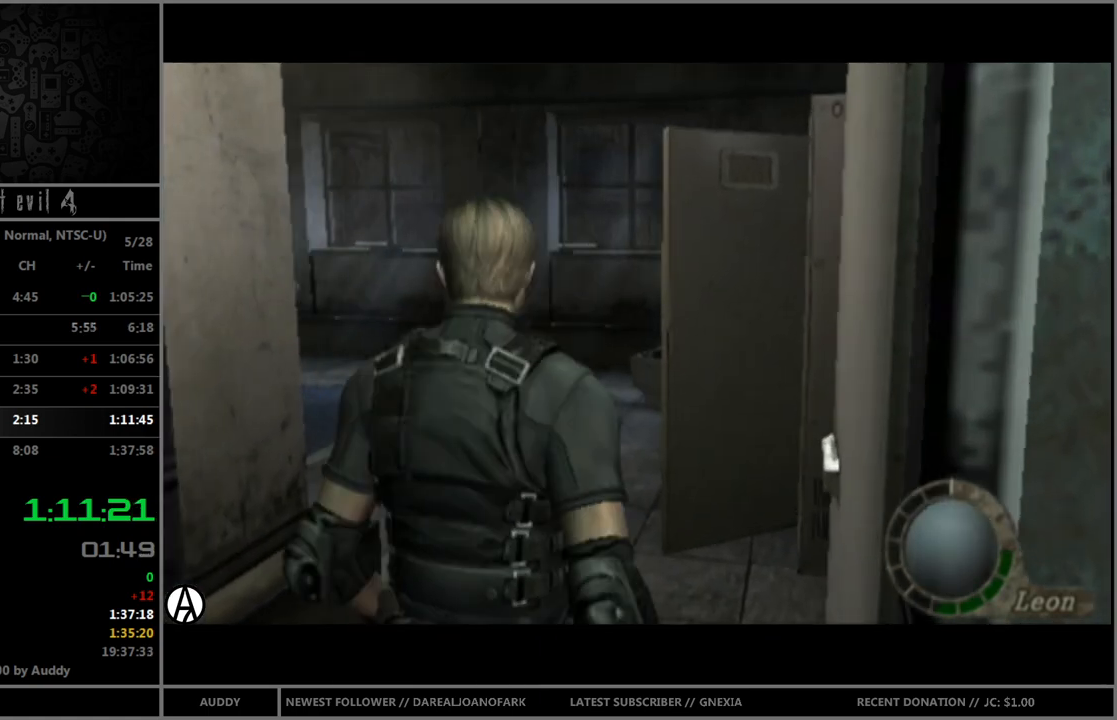
{"buttons": [], "left_stick": "center", "right_stick": "center", "events": [[33, "Y", "down"], [100, "B", "up"], [100, "Y", "up"], [133, "left_stick", "center"]]}
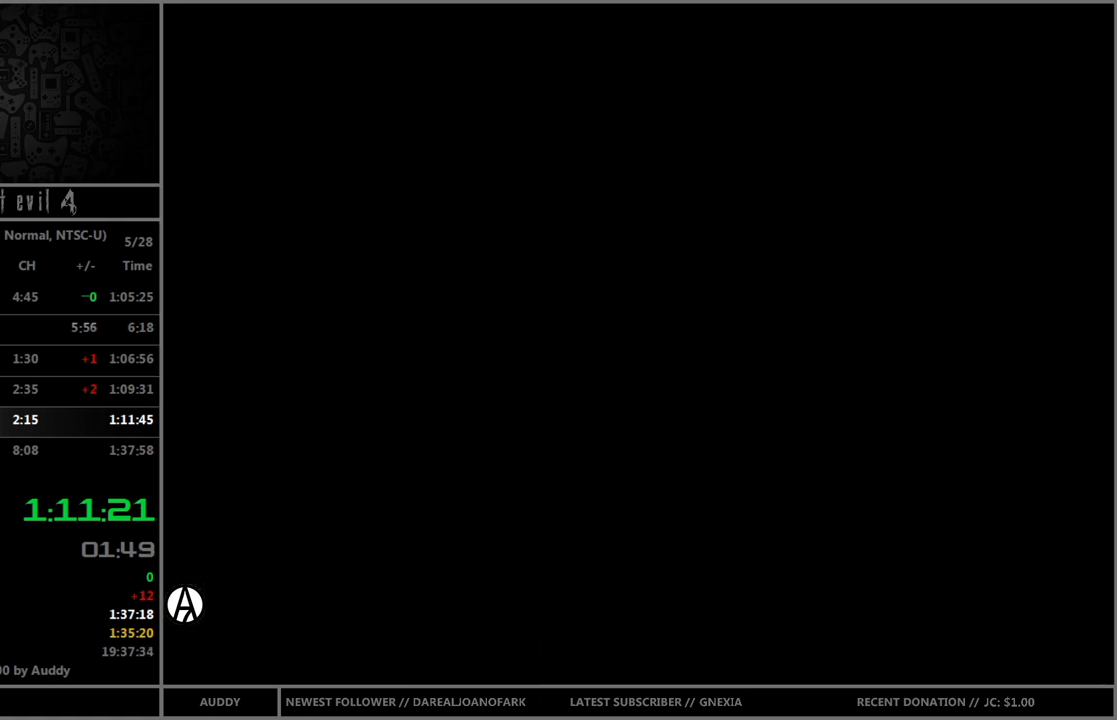
{"buttons": [], "left_stick": "center", "right_stick": "center", "events": [[67, "A", "down"], [100, "A", "up"], [167, "A", "down"], [234, "A", "up"], [301, "Y", "down"], [334, "Y", "up"]]}
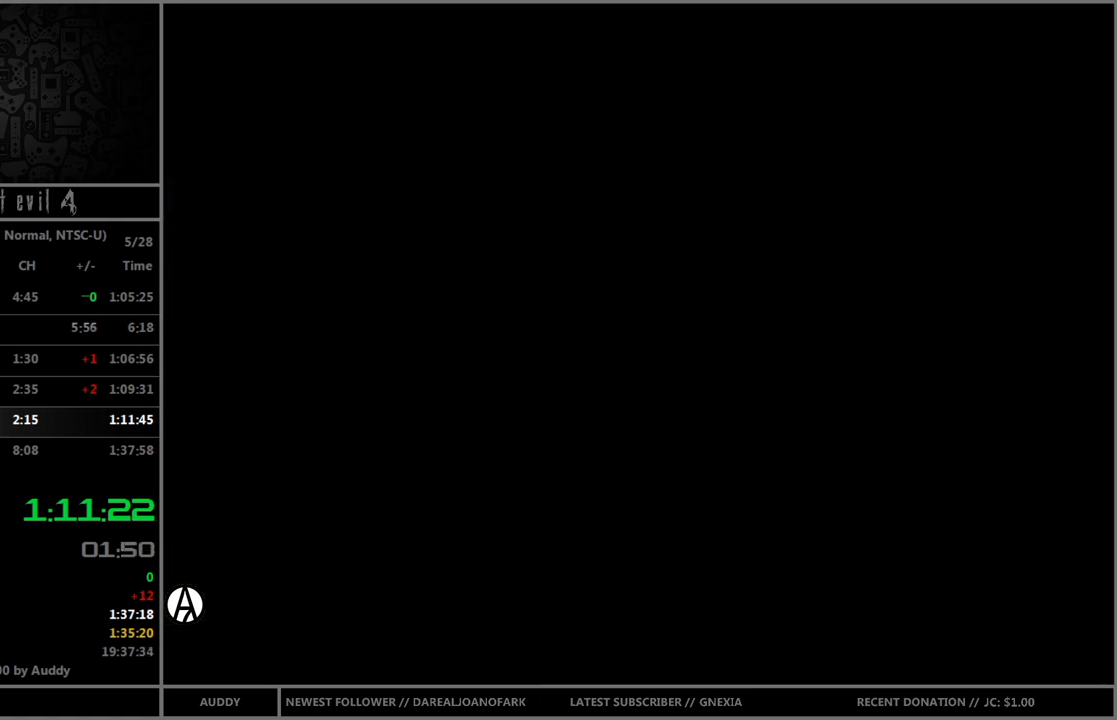
{"buttons": [], "left_stick": "center", "right_stick": "center", "events": []}
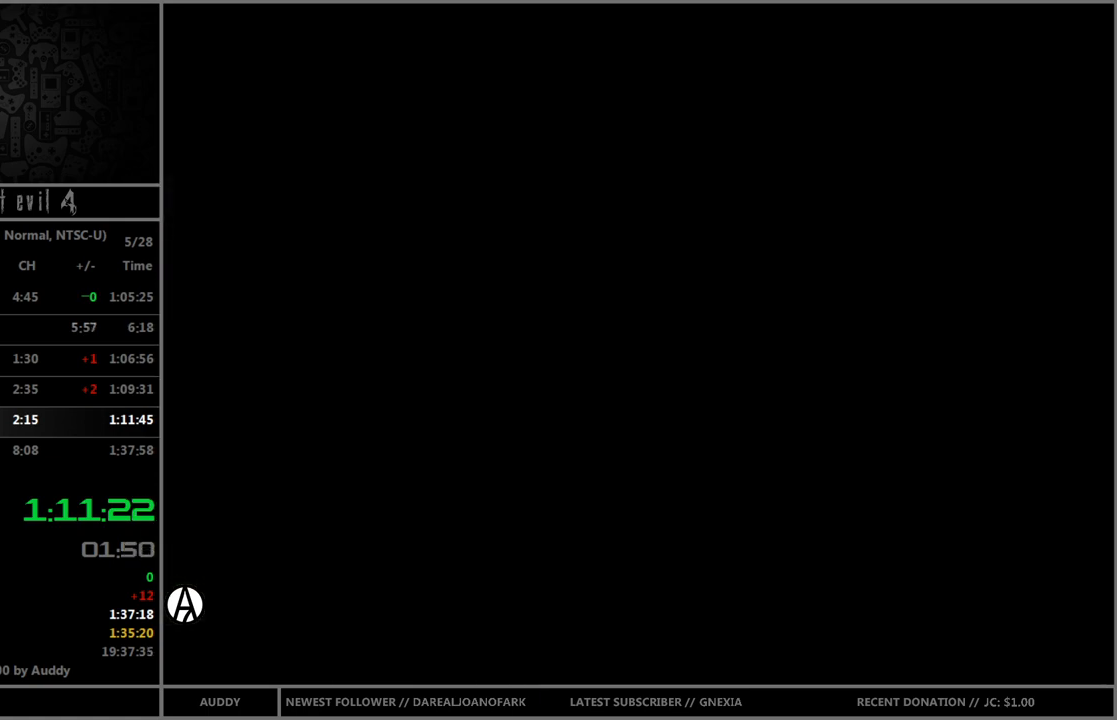
{"buttons": [], "left_stick": "up", "right_stick": "center", "events": [[301, "left_stick", "up"]]}
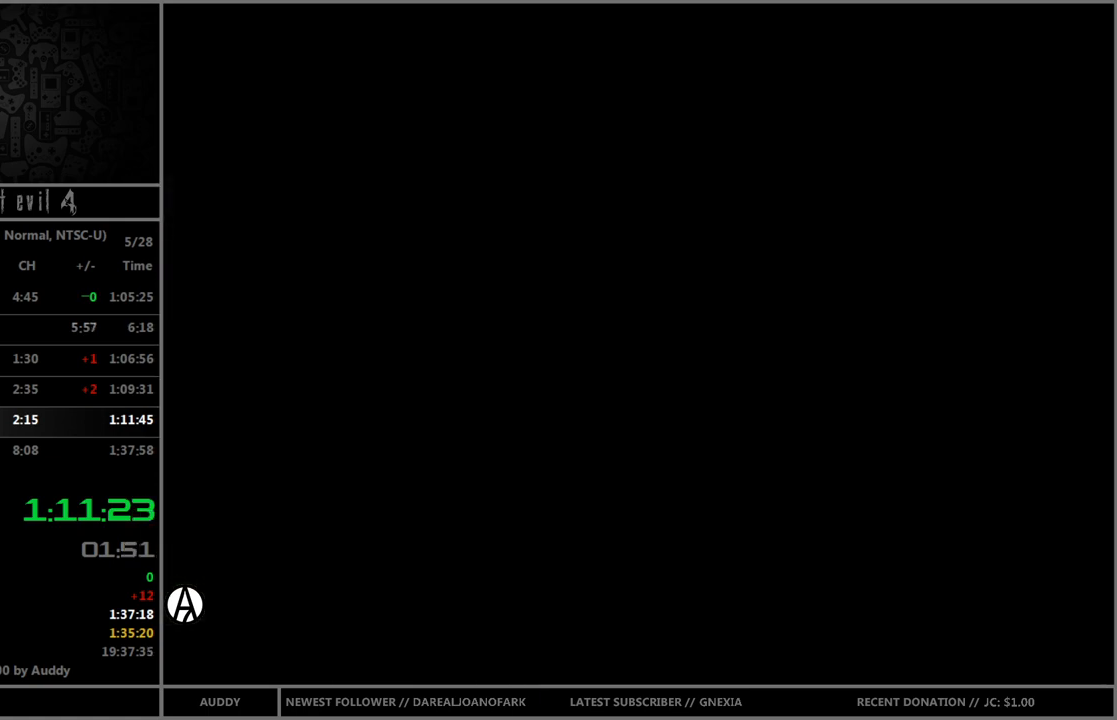
{"buttons": [], "left_stick": "up-left", "right_stick": "center", "events": [[300, "left_stick", "up-left"]]}
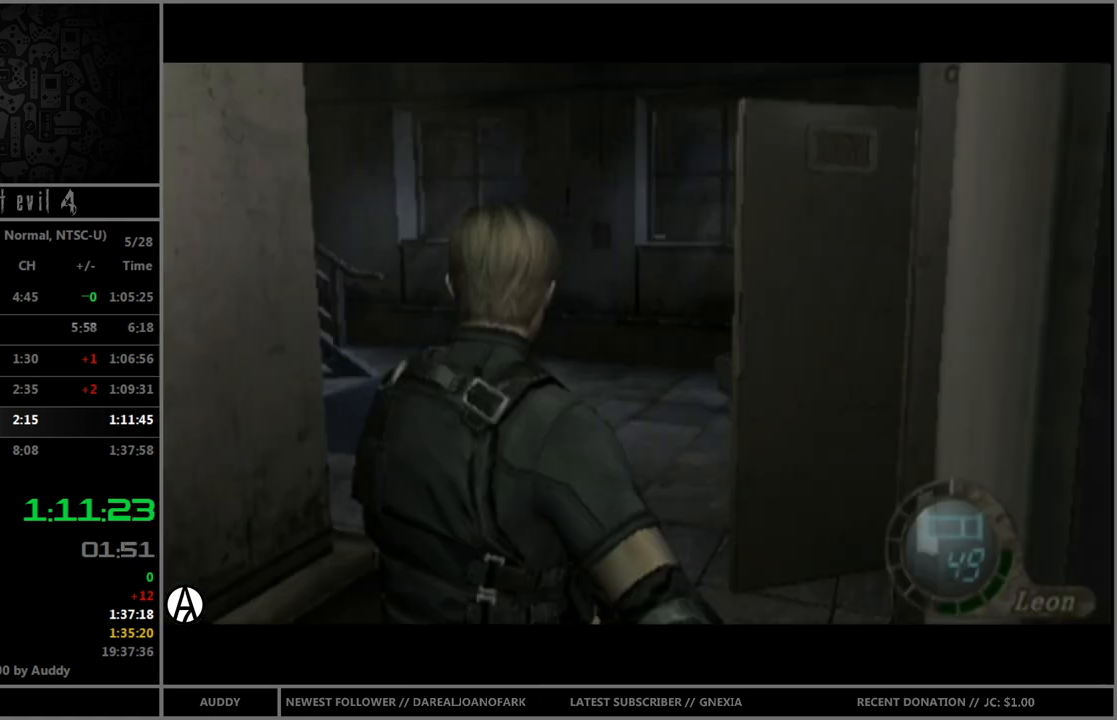
{"buttons": [], "left_stick": "center", "right_stick": "center", "events": [[234, "R1", "down"], [267, "Y", "down"], [267, "left_stick", "center"], [367, "R1", "up"], [401, "Y", "up"]]}
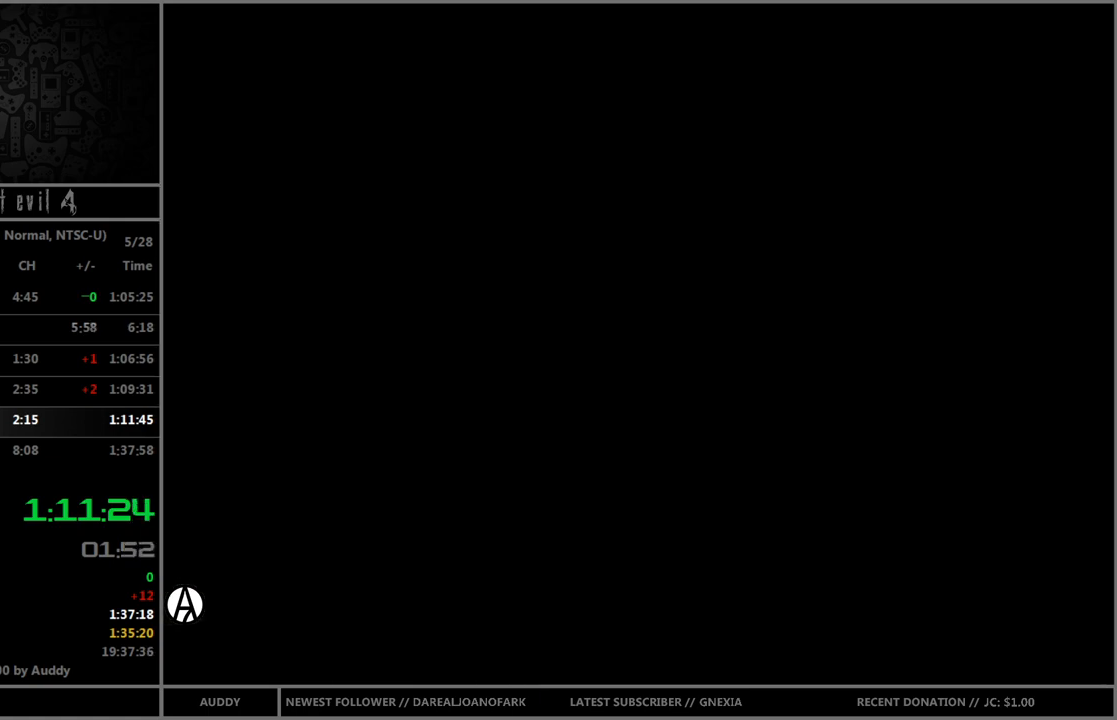
{"buttons": [], "left_stick": "right", "right_stick": "center", "events": [[467, "left_stick", "right"]]}
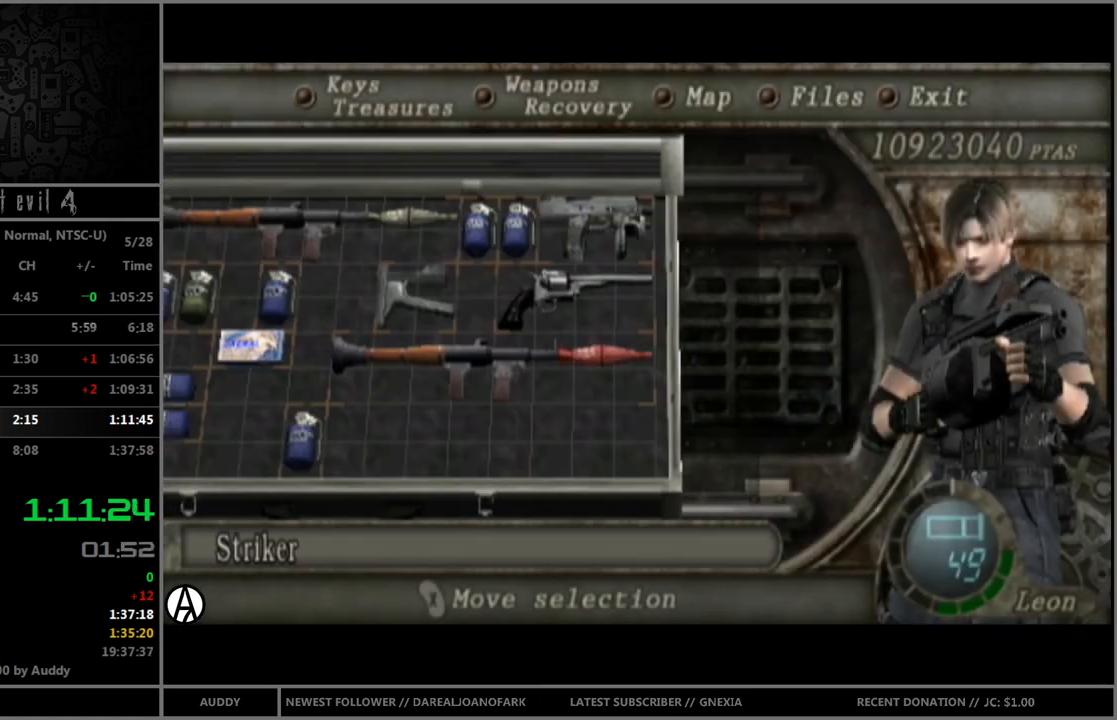
{"buttons": [], "left_stick": "center", "right_stick": "center", "events": [[100, "left_stick", "center"], [167, "left_stick", "right"], [267, "left_stick", "center"], [401, "A", "down"], [467, "A", "up"]]}
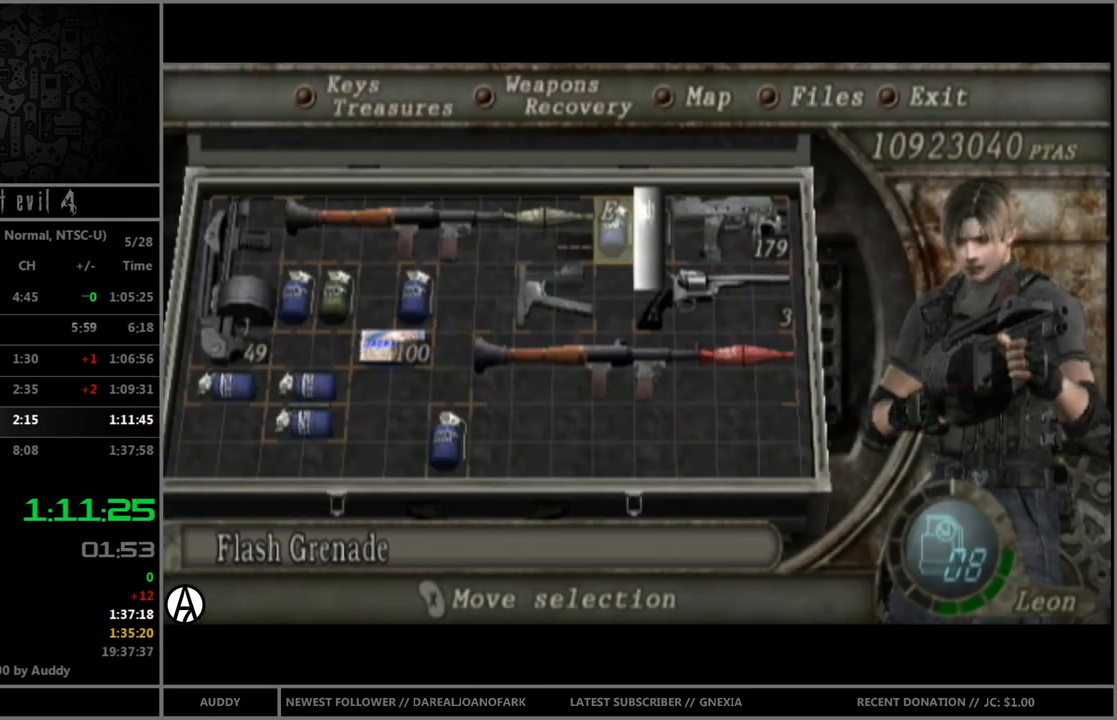
{"buttons": ["B"], "left_stick": "up", "right_stick": "center", "events": [[33, "Y", "down"], [133, "Y", "up"], [200, "left_stick", "up"], [267, "B", "down"]]}
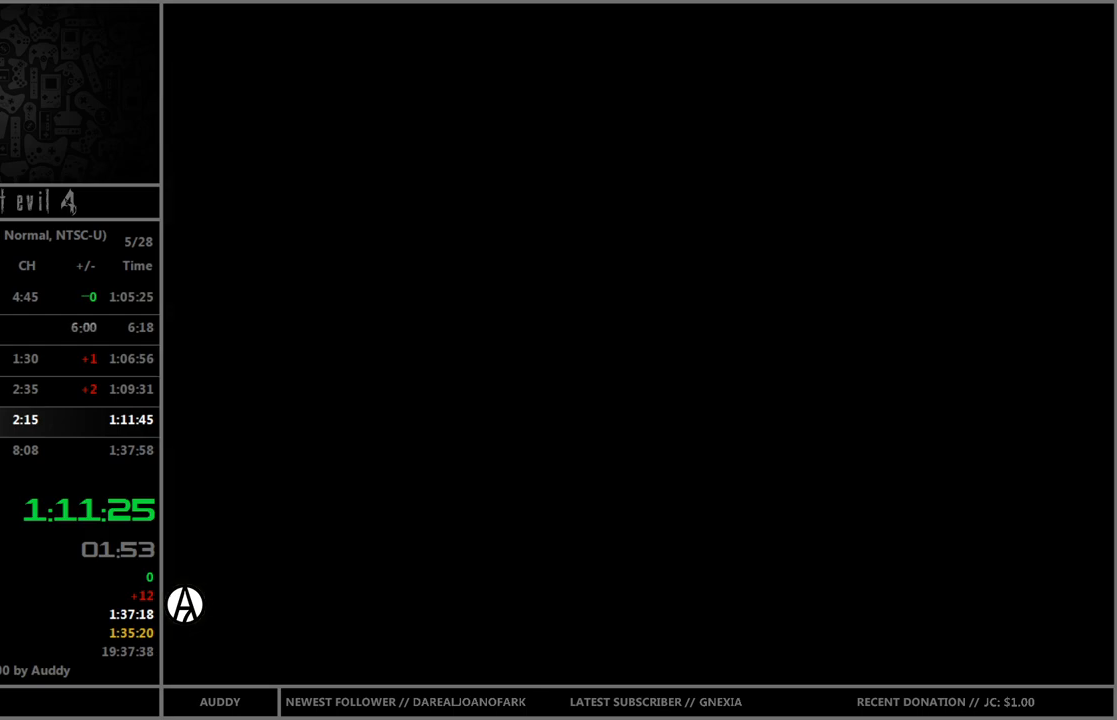
{"buttons": ["B"], "left_stick": "up", "right_stick": "center", "events": []}
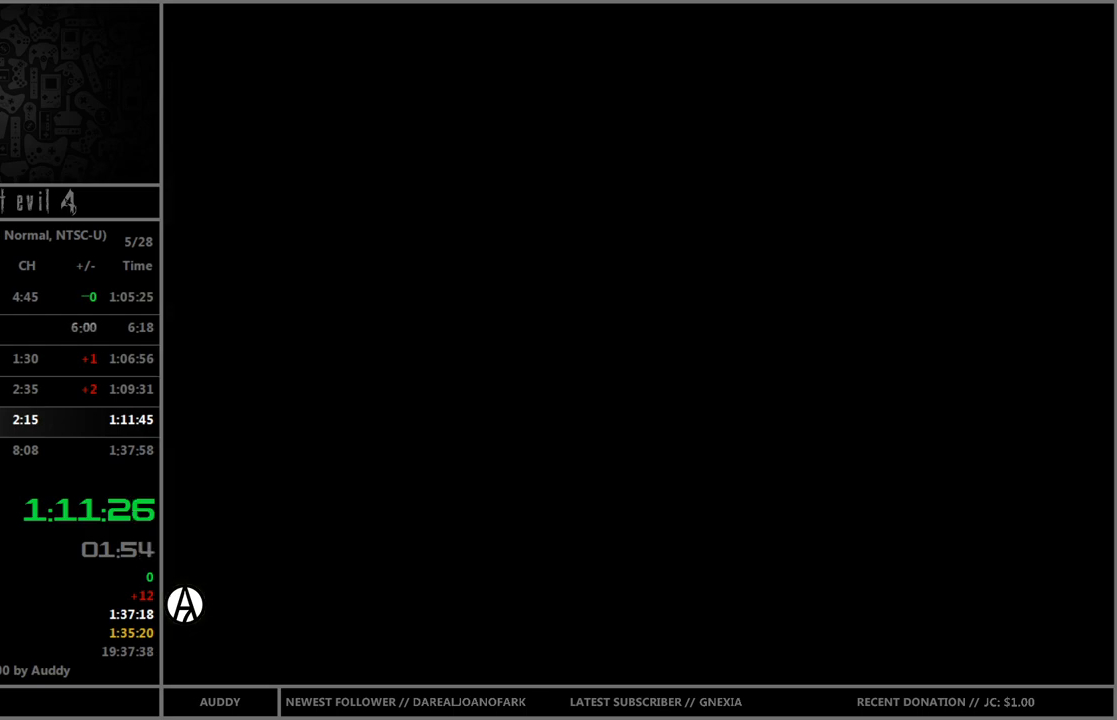
{"buttons": ["B"], "left_stick": "up", "right_stick": "center", "events": []}
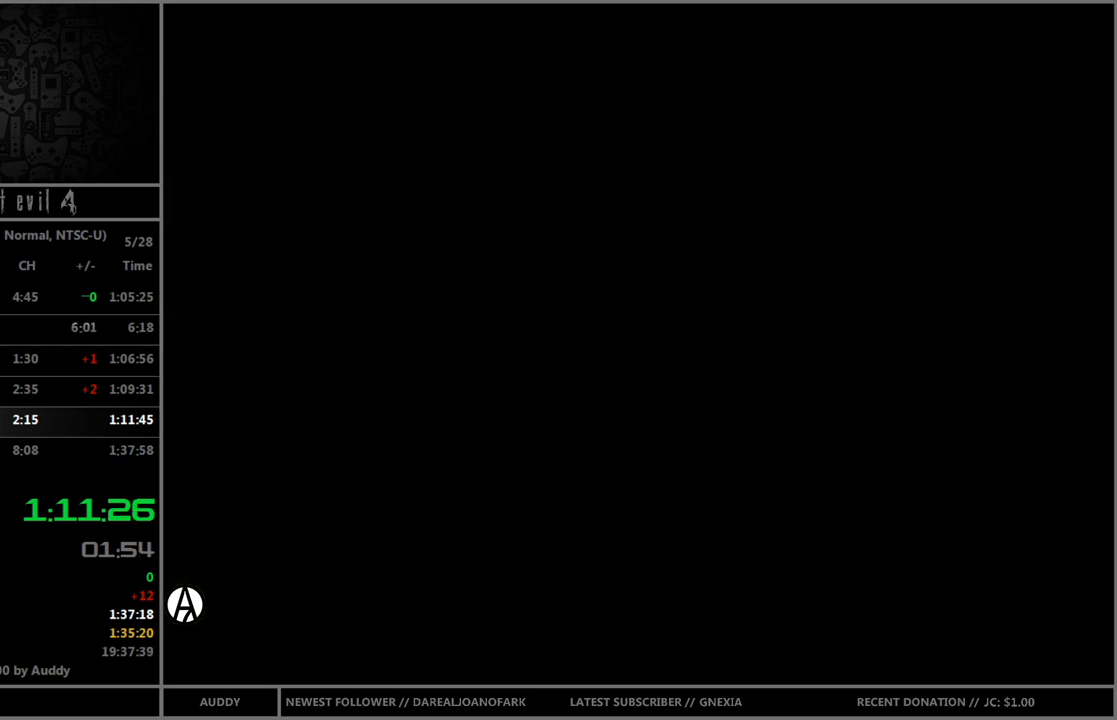
{"buttons": ["B"], "left_stick": "up", "right_stick": "center", "events": [[134, "left_stick", "up-left"], [334, "left_stick", "up"]]}